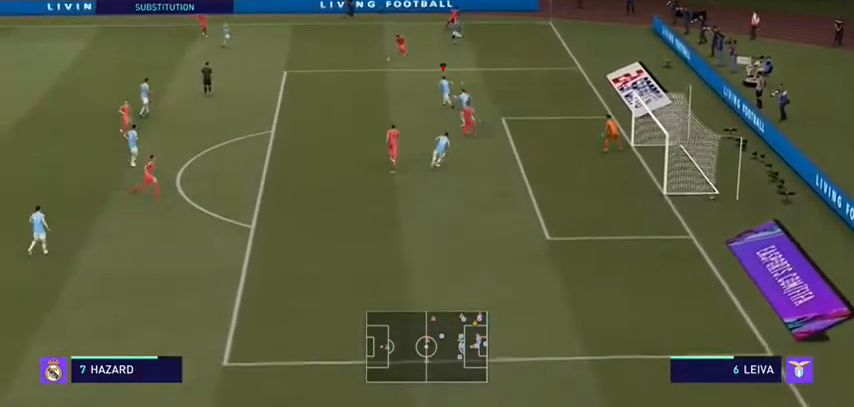
Gameplay with a controller (Xbox layout); each line is a JSON object with the inputs held at the frame after it (dt_ms = milliseconds from this image to that frame). "events" lists button and stick changes between this image and that frame as [ms after this image, input, new state], when the widget could be followed in between. Not read: L3.
{"dt_ms": 500, "buttons": ["L2", "R2"], "left_stick": "left", "right_stick": "center", "events": [[267, "left_stick", "left"]]}
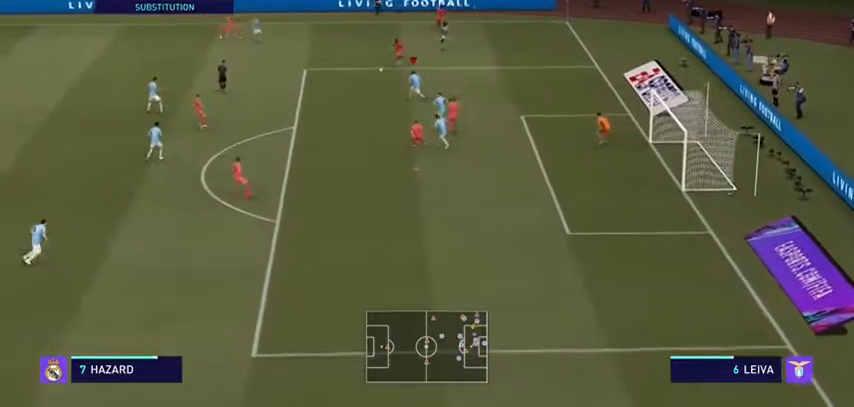
{"dt_ms": 500, "buttons": ["L2", "R2"], "left_stick": "left", "right_stick": "center", "events": []}
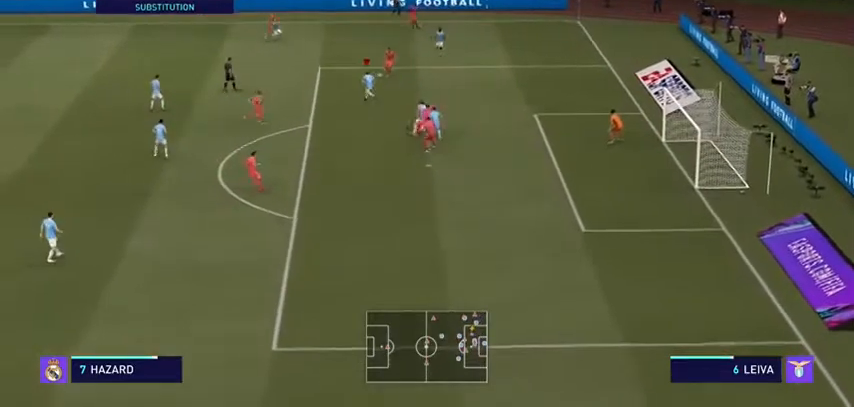
{"dt_ms": 500, "buttons": ["L2", "R2"], "left_stick": "up-left", "right_stick": "center", "events": [[67, "left_stick", "up"], [267, "left_stick", "up-right"], [500, "left_stick", "up-left"]]}
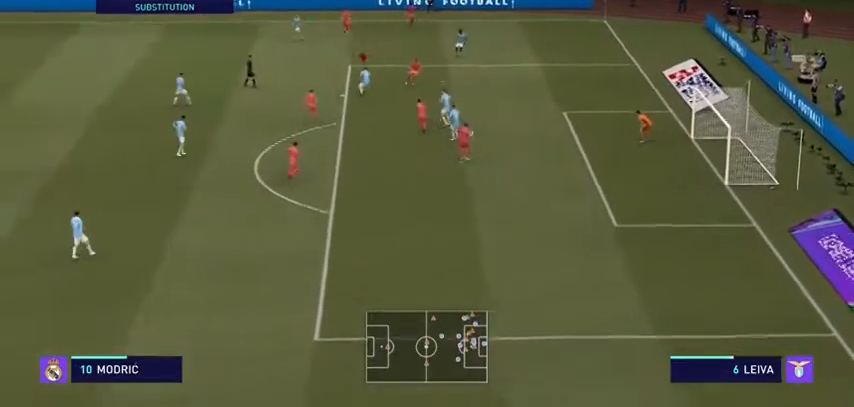
{"dt_ms": 500, "buttons": ["R2"], "left_stick": "down-left", "right_stick": "center", "events": [[267, "L2", "up"], [433, "left_stick", "down-left"]]}
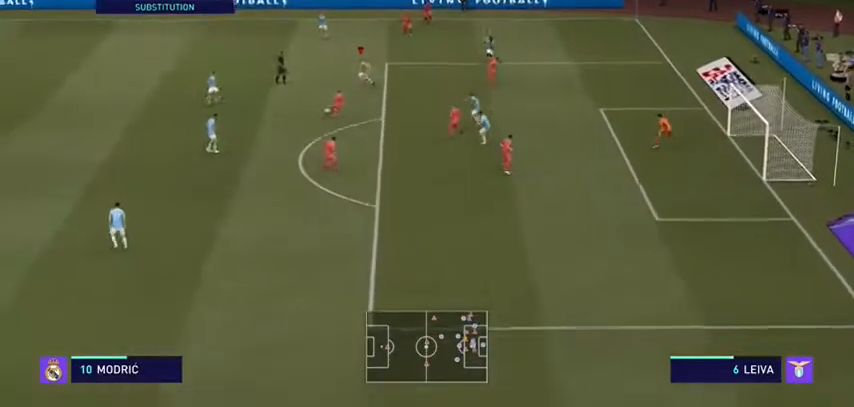
{"dt_ms": 500, "buttons": ["L2", "R2"], "left_stick": "up-left", "right_stick": "center", "events": [[33, "L1", "down"], [200, "L1", "up"], [467, "L2", "down"], [467, "left_stick", "up-left"]]}
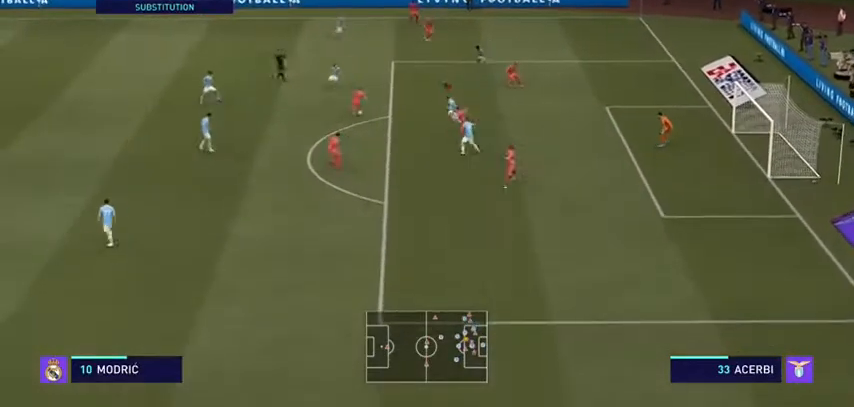
{"dt_ms": 500, "buttons": ["L2", "R2"], "left_stick": "up", "right_stick": "center", "events": [[267, "left_stick", "up"]]}
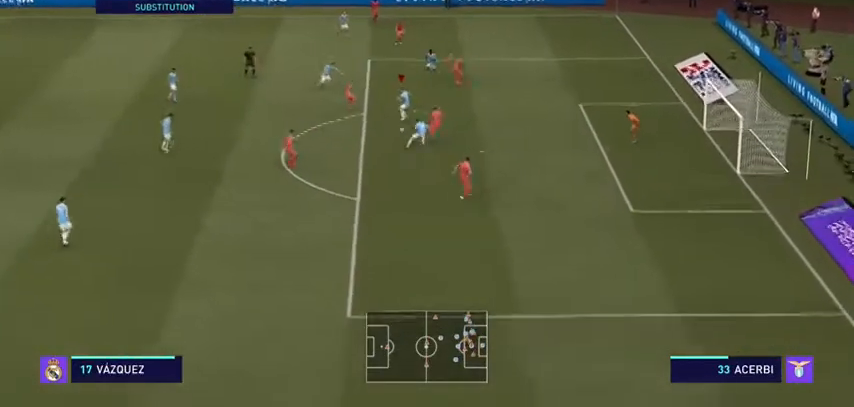
{"dt_ms": 1000, "buttons": ["Y", "R2"], "left_stick": "right", "right_stick": "center"}
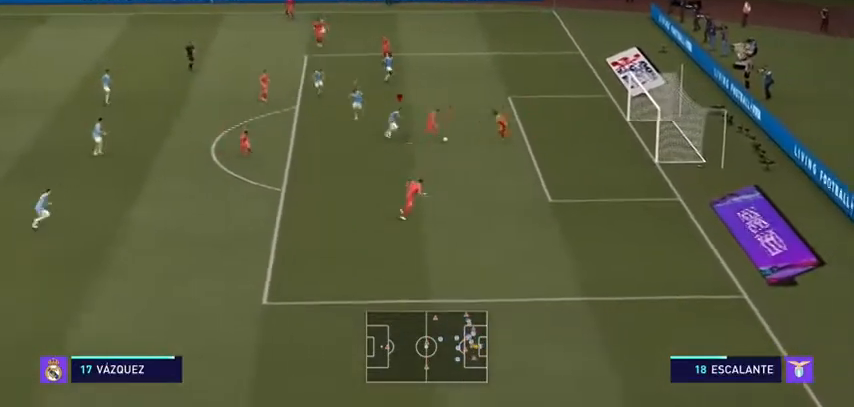
{"dt_ms": 500, "buttons": ["Y", "R2"], "left_stick": "down-right", "right_stick": "center", "events": [[167, "left_stick", "down-right"]]}
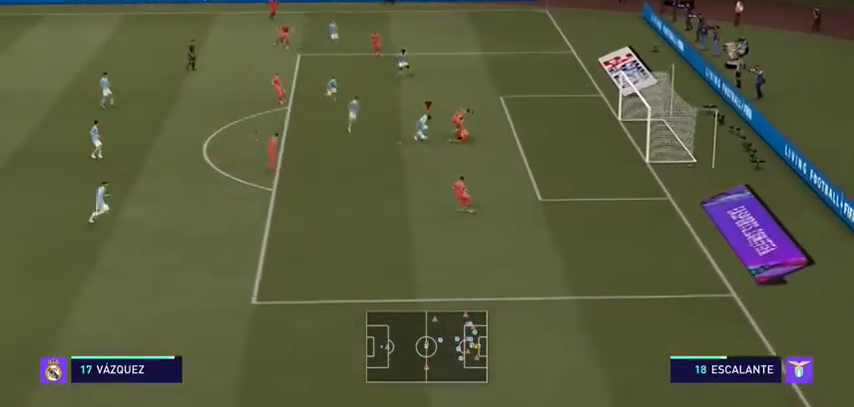
{"dt_ms": 500, "buttons": ["R2"], "left_stick": "down-left", "right_stick": "center", "events": [[200, "left_stick", "down"], [300, "left_stick", "down-left"], [433, "Y", "up"]]}
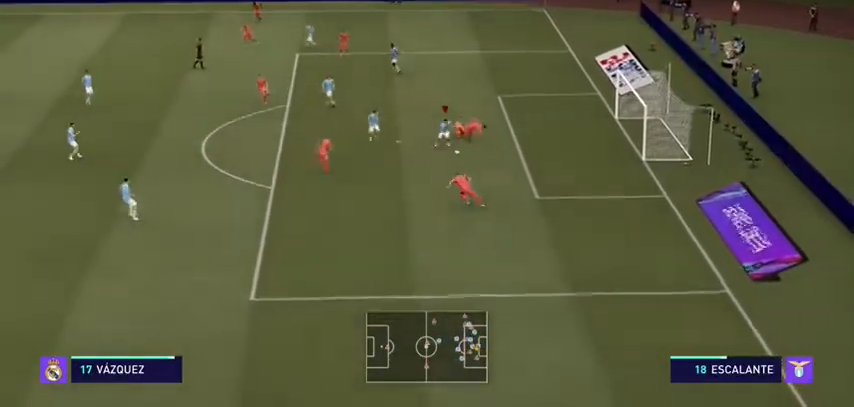
{"dt_ms": 500, "buttons": ["R2"], "left_stick": "down-left", "right_stick": "center", "events": [[100, "left_stick", "left"], [267, "left_stick", "down-left"]]}
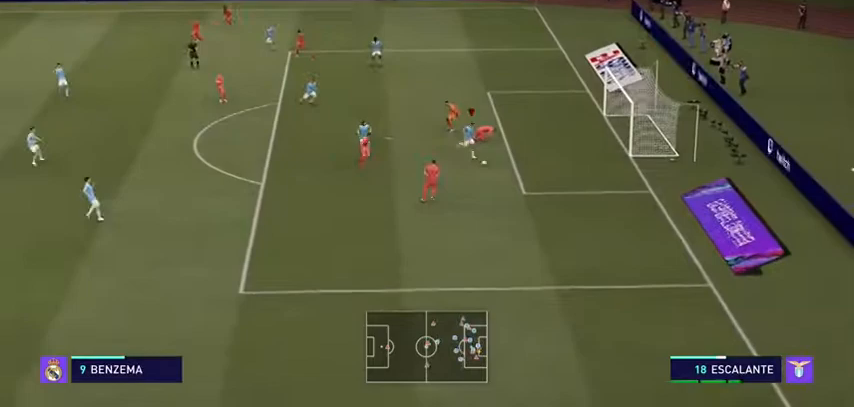
{"dt_ms": 500, "buttons": ["R2"], "left_stick": "down-left", "right_stick": "center", "events": []}
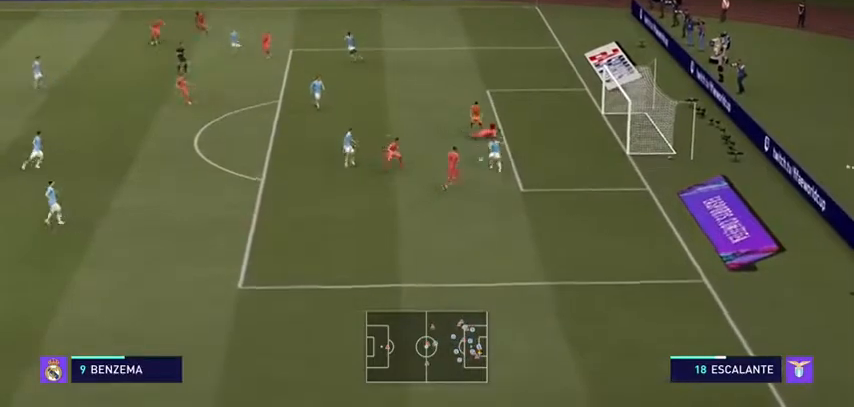
{"dt_ms": 500, "buttons": ["R2"], "left_stick": "down-left", "right_stick": "center", "events": []}
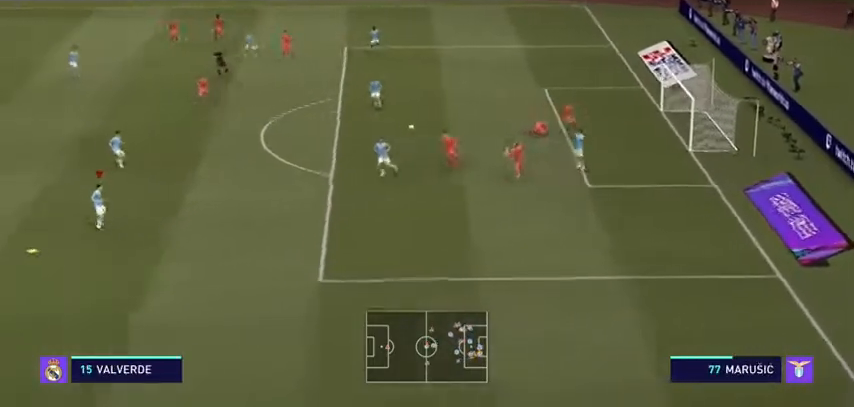
{"dt_ms": 500, "buttons": [], "left_stick": "left", "right_stick": "center"}